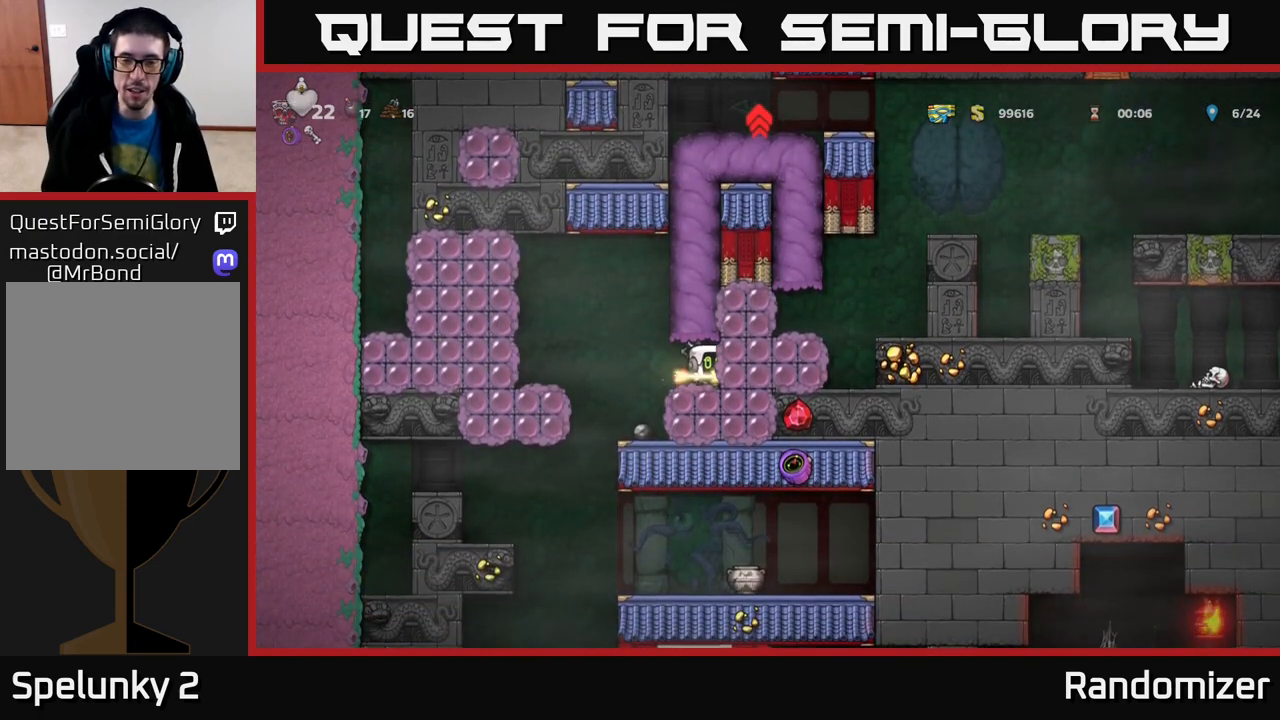
Gameplay with a controller (Xbox layout); each line is a JSON object with the inputs held at the frame after it. "events" lists button and stick changes between this image and that frame as [ms after this image, input, new state], when the widget could be followed in between.
{"buttons": [], "left_stick": "up", "right_stick": "center", "events": [[117, "A", "up"], [117, "left_stick", "up-left"], [250, "left_stick", "up"], [267, "A", "down"], [400, "A", "up"]]}
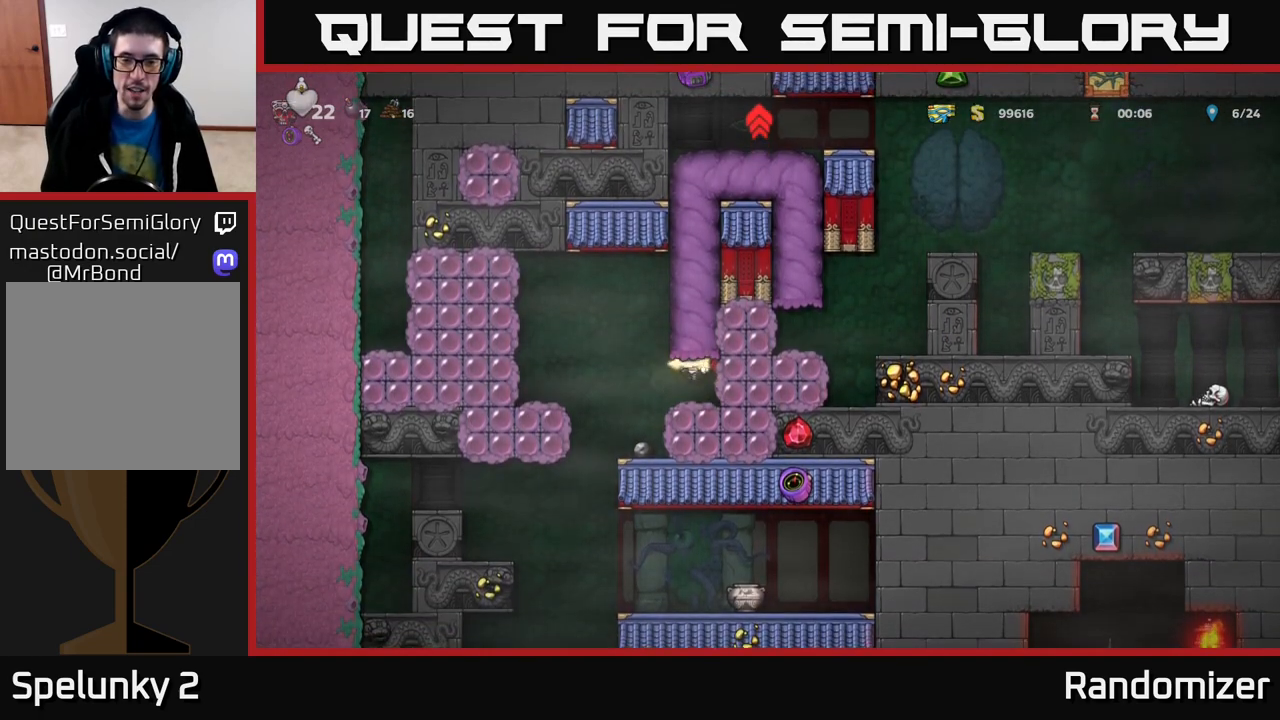
{"buttons": [], "left_stick": "center", "right_stick": "center", "events": [[200, "left_stick", "center"]]}
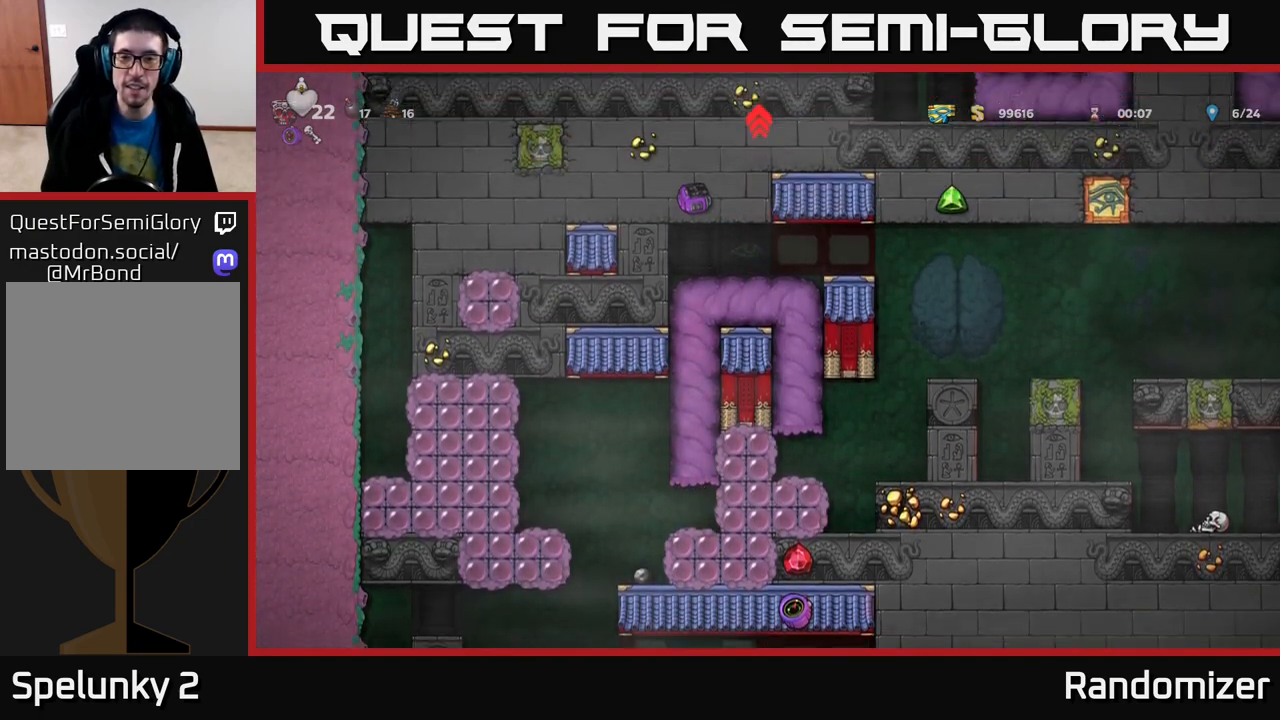
{"buttons": [], "left_stick": "center", "right_stick": "center", "events": [[50, "left_stick", "right"], [333, "left_stick", "center"]]}
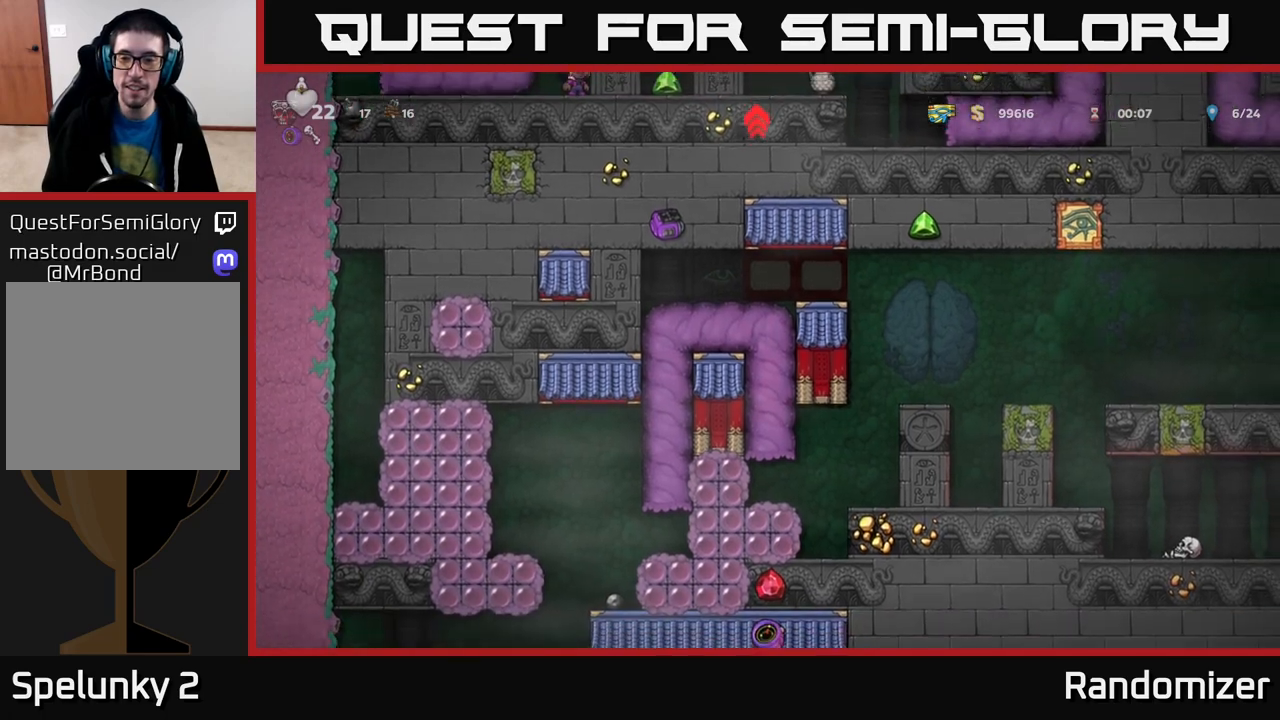
{"buttons": [], "left_stick": "right", "right_stick": "center", "events": [[317, "left_stick", "right"]]}
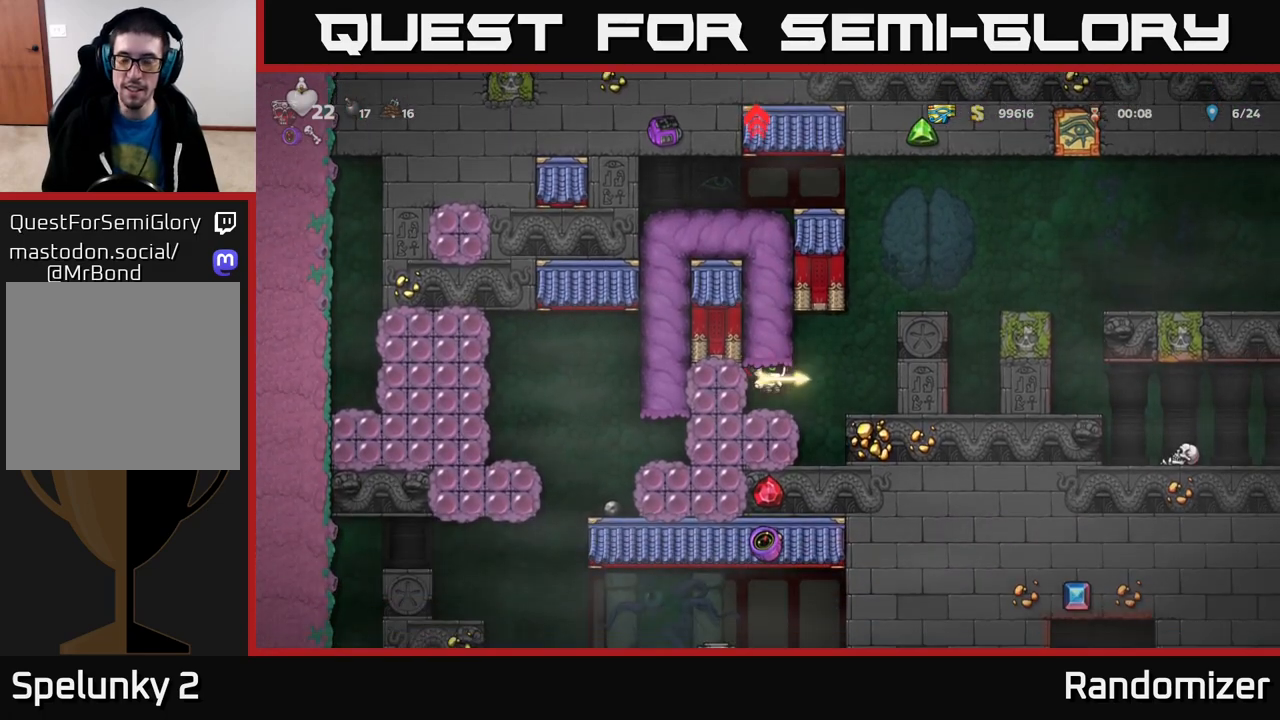
{"buttons": [], "left_stick": "right", "right_stick": "center", "events": [[100, "A", "down"], [233, "A", "up"], [317, "A", "down"], [483, "A", "up"]]}
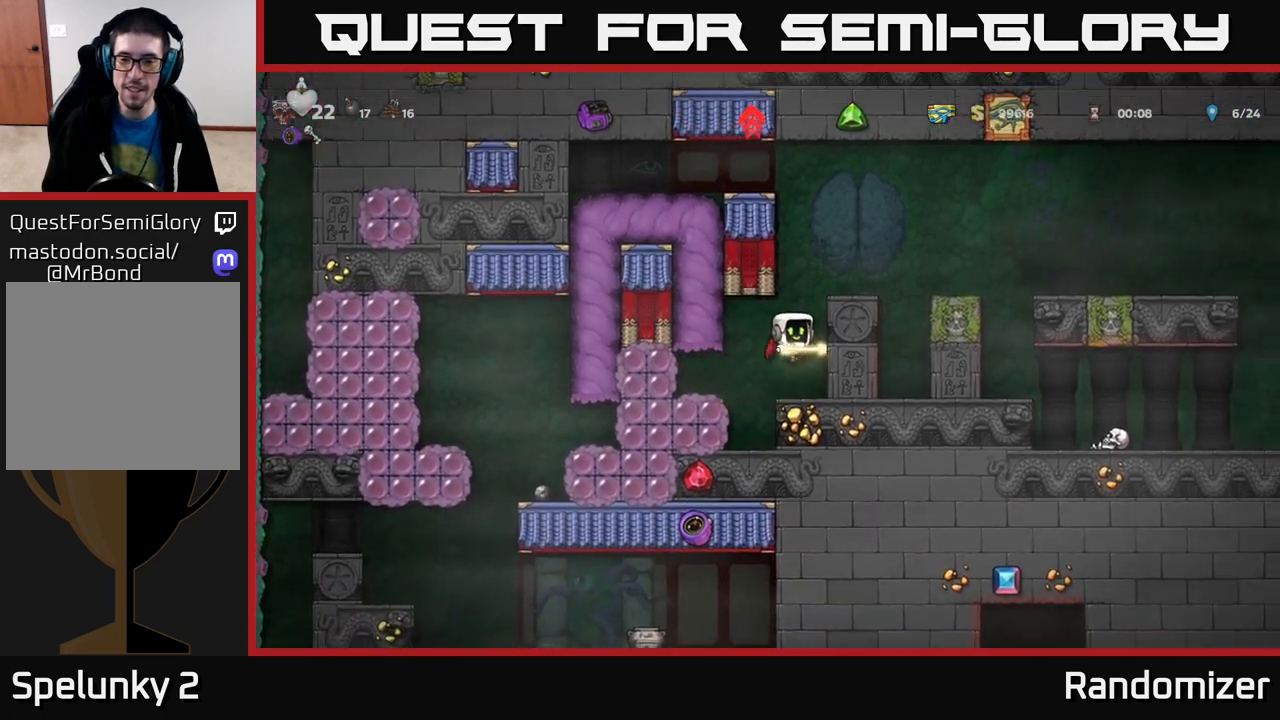
{"buttons": ["A"], "left_stick": "center", "right_stick": "center", "events": [[250, "left_stick", "center"], [317, "A", "down"]]}
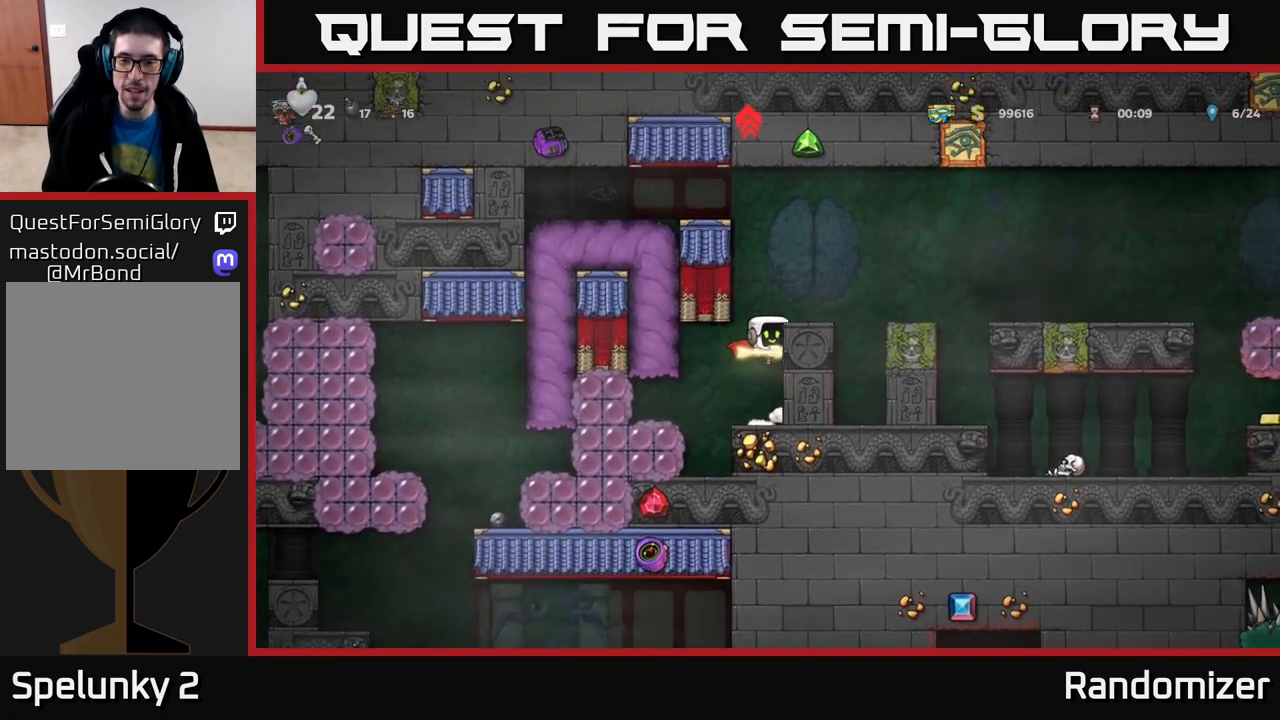
{"buttons": [], "left_stick": "right", "right_stick": "center", "events": [[50, "left_stick", "right"], [83, "A", "up"], [283, "A", "down"], [467, "A", "up"]]}
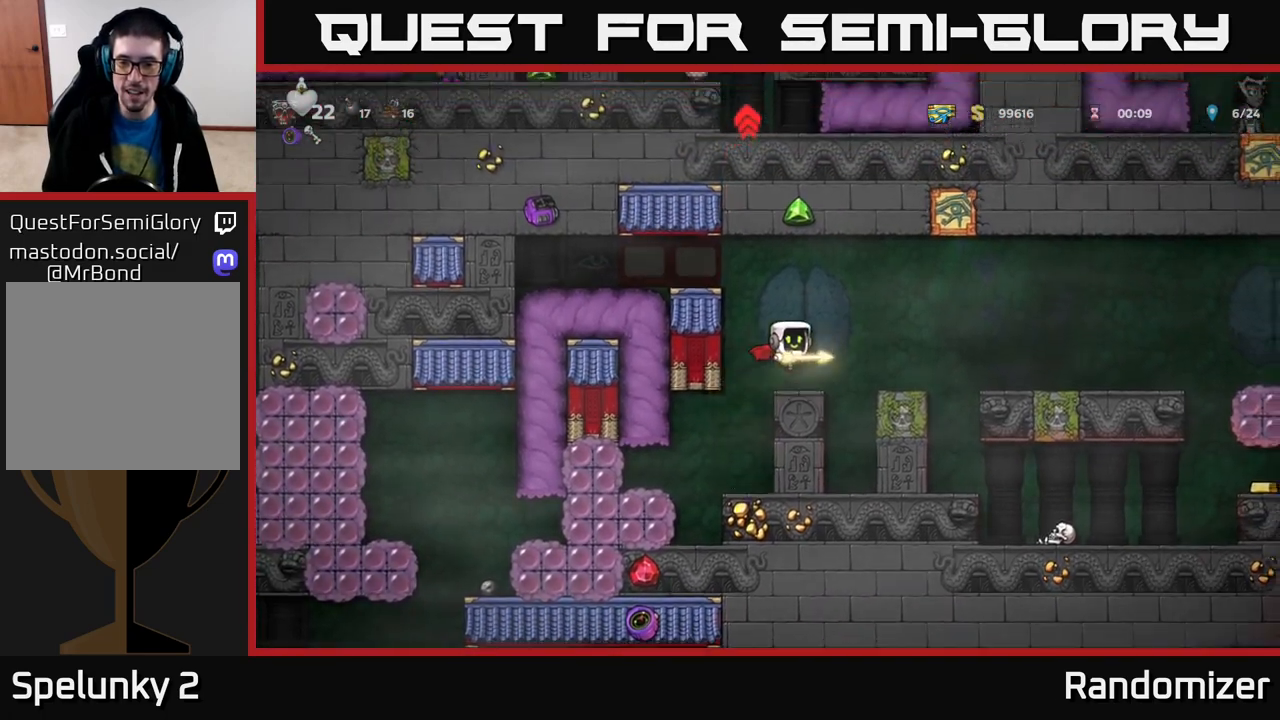
{"buttons": [], "left_stick": "right", "right_stick": "center", "events": [[17, "A", "down"], [150, "A", "up"]]}
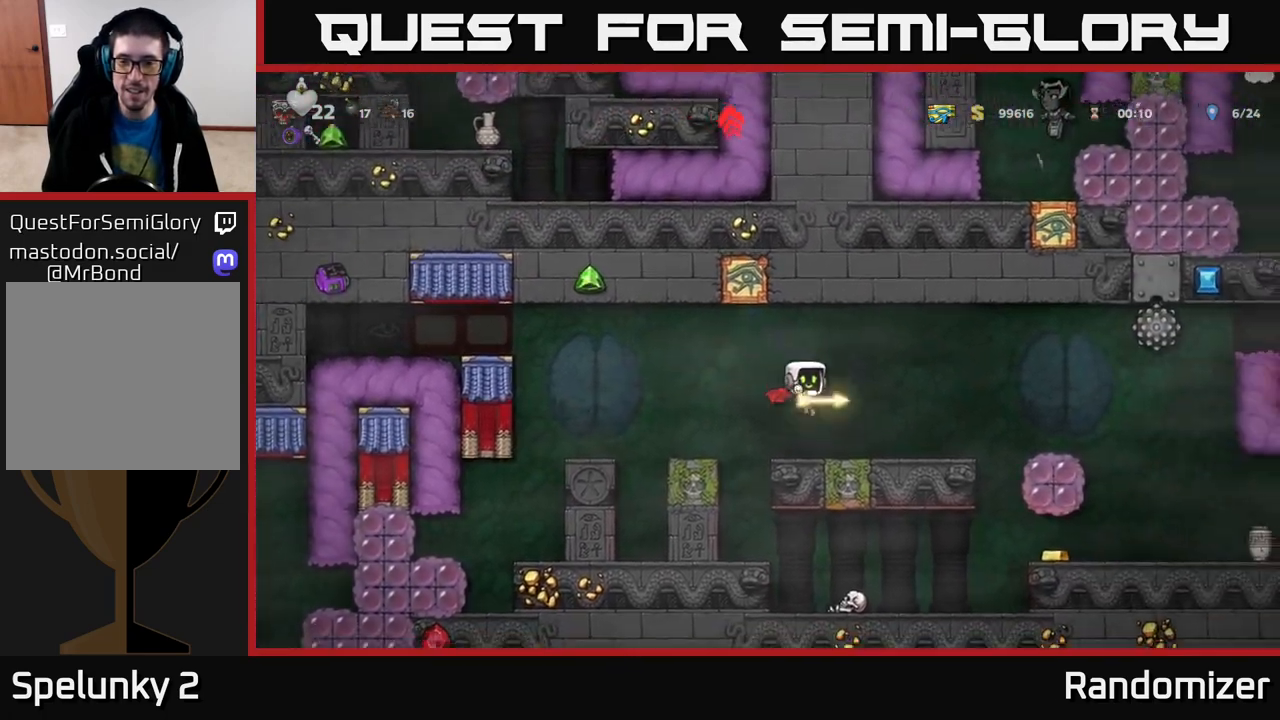
{"buttons": [], "left_stick": "right", "right_stick": "center", "events": [[217, "A", "down"], [333, "A", "up"]]}
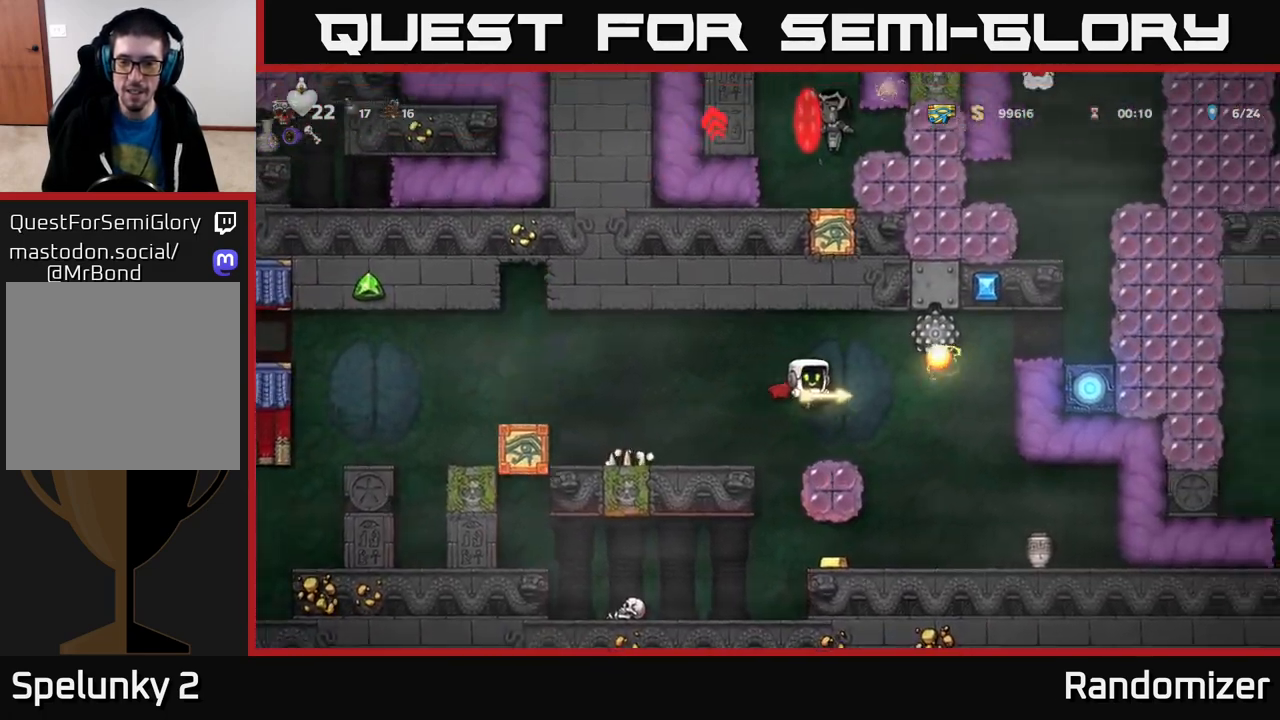
{"buttons": [], "left_stick": "right", "right_stick": "center", "events": []}
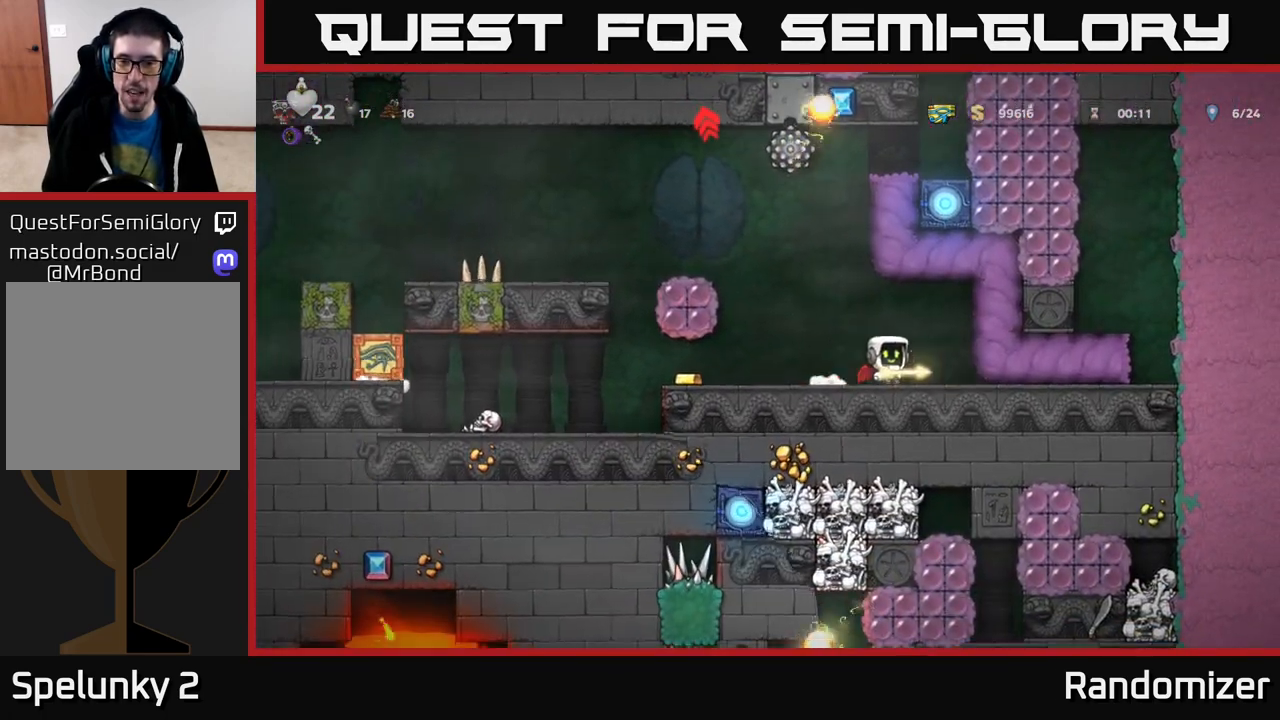
{"buttons": [], "left_stick": "left", "right_stick": "center", "events": [[67, "left_stick", "center"], [350, "left_stick", "left"]]}
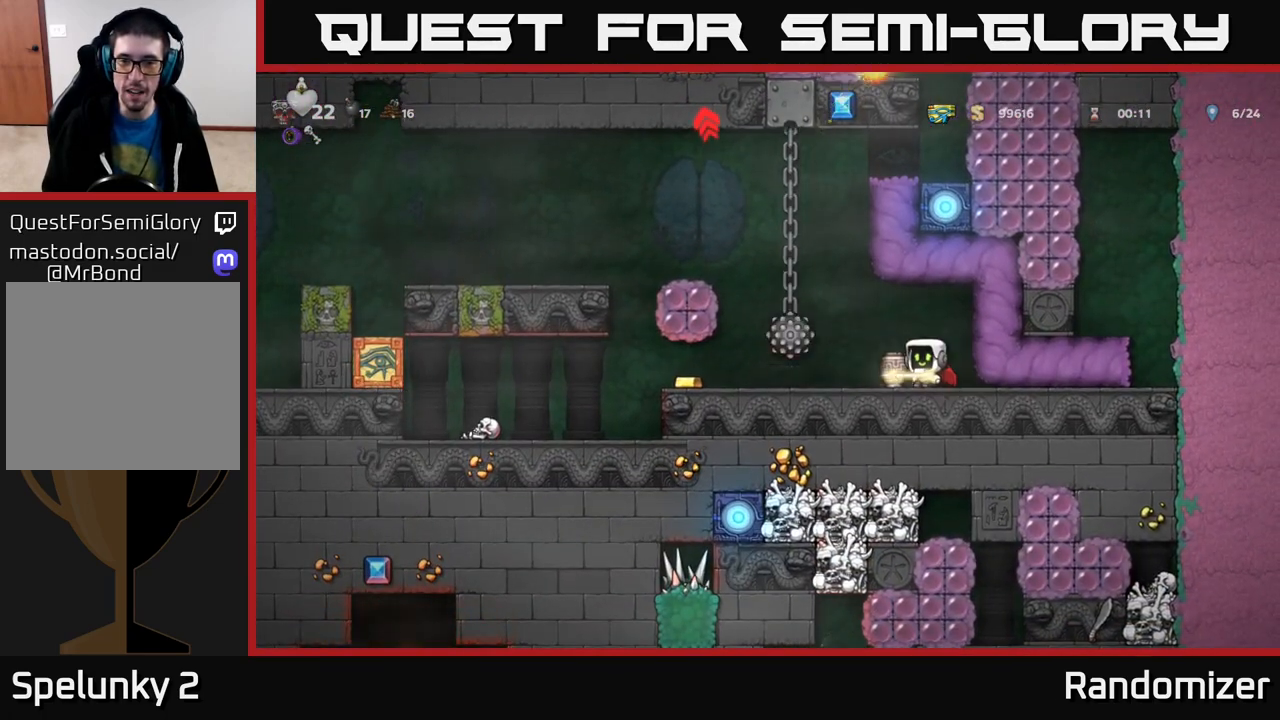
{"buttons": [], "left_stick": "up", "right_stick": "center", "events": [[17, "left_stick", "center"], [383, "left_stick", "left"], [483, "left_stick", "up"]]}
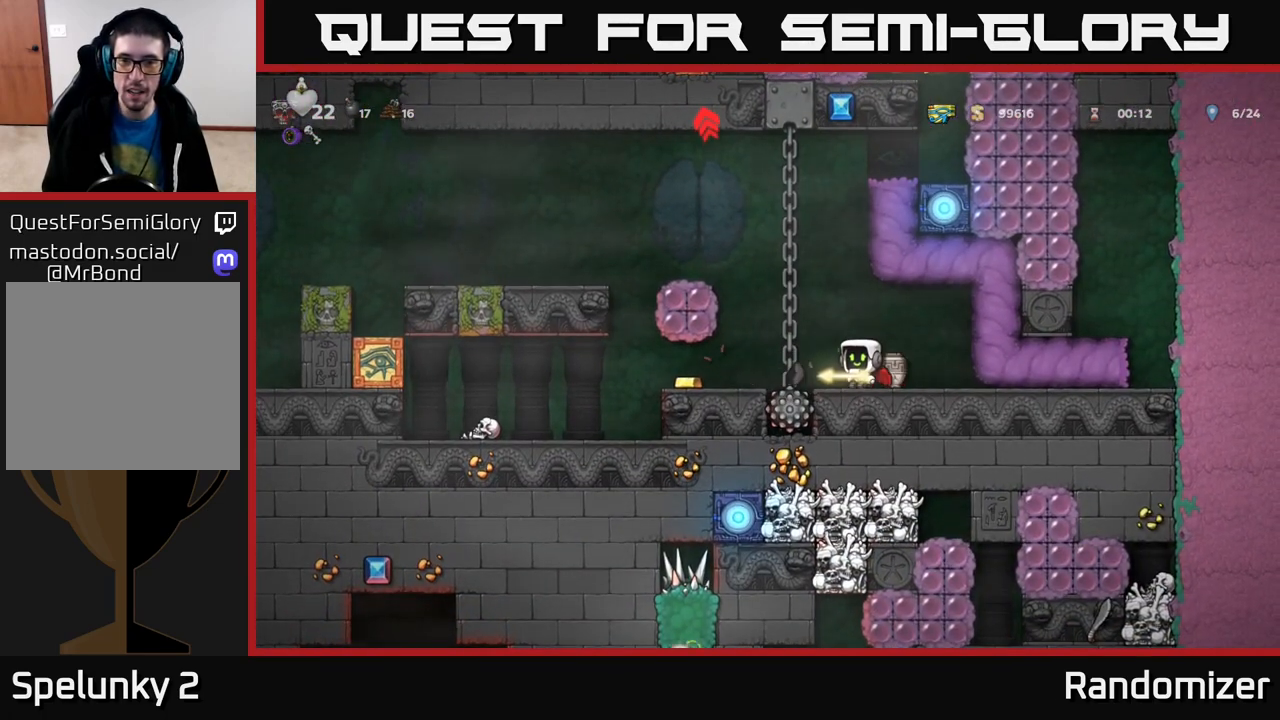
{"buttons": ["A"], "left_stick": "up", "right_stick": "center"}
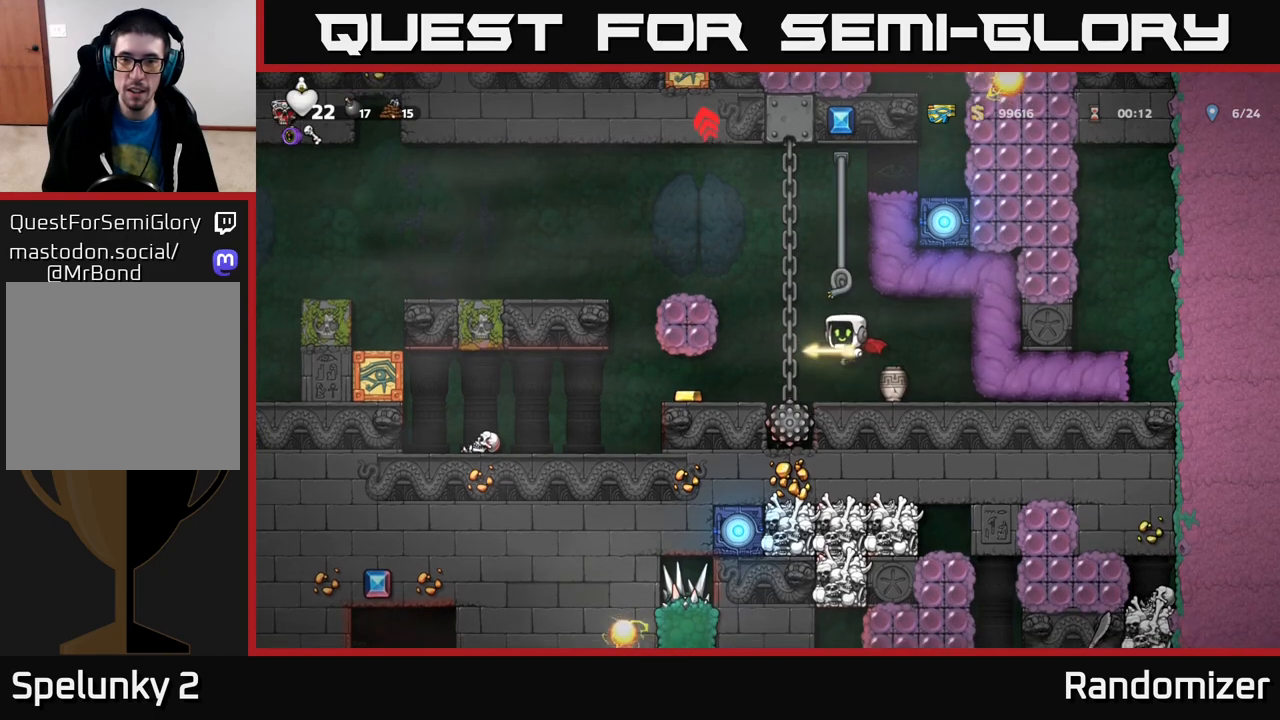
{"buttons": ["A"], "left_stick": "up", "right_stick": "center", "events": [[67, "A", "up"], [483, "A", "down"]]}
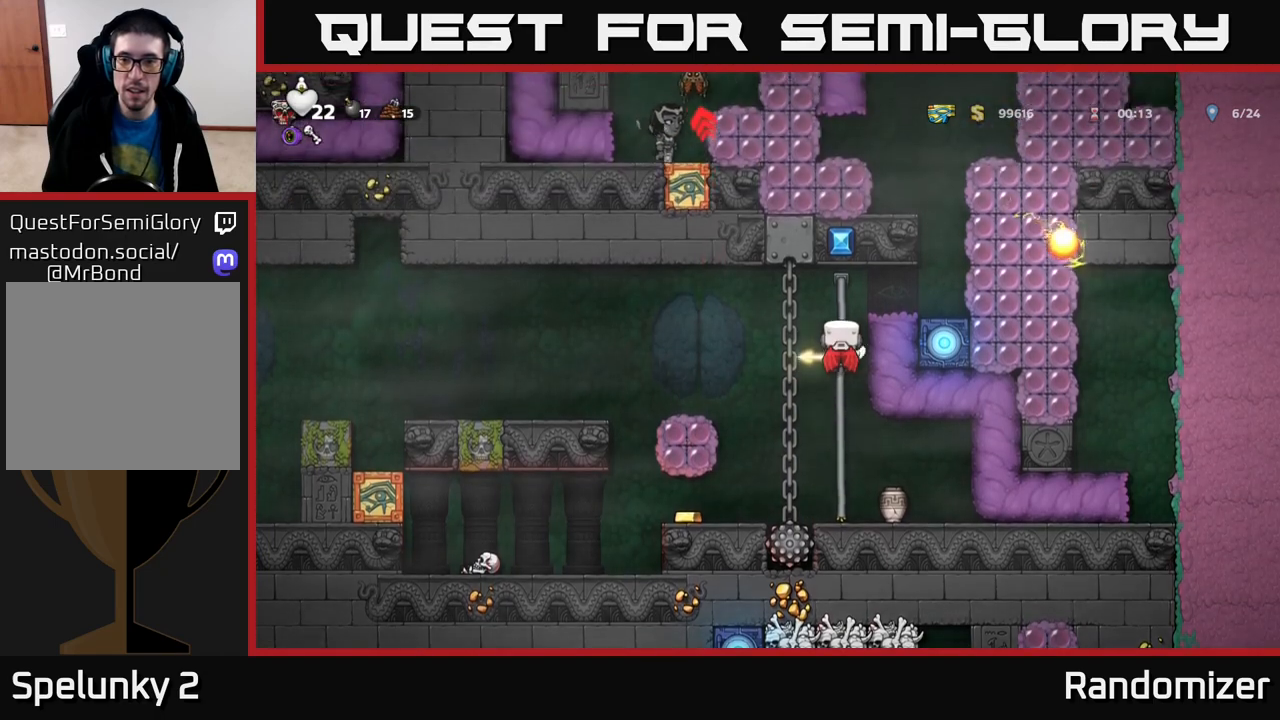
{"buttons": ["A"], "left_stick": "center", "right_stick": "center", "events": [[50, "left_stick", "right"], [200, "A", "up"], [383, "left_stick", "center"], [467, "A", "down"]]}
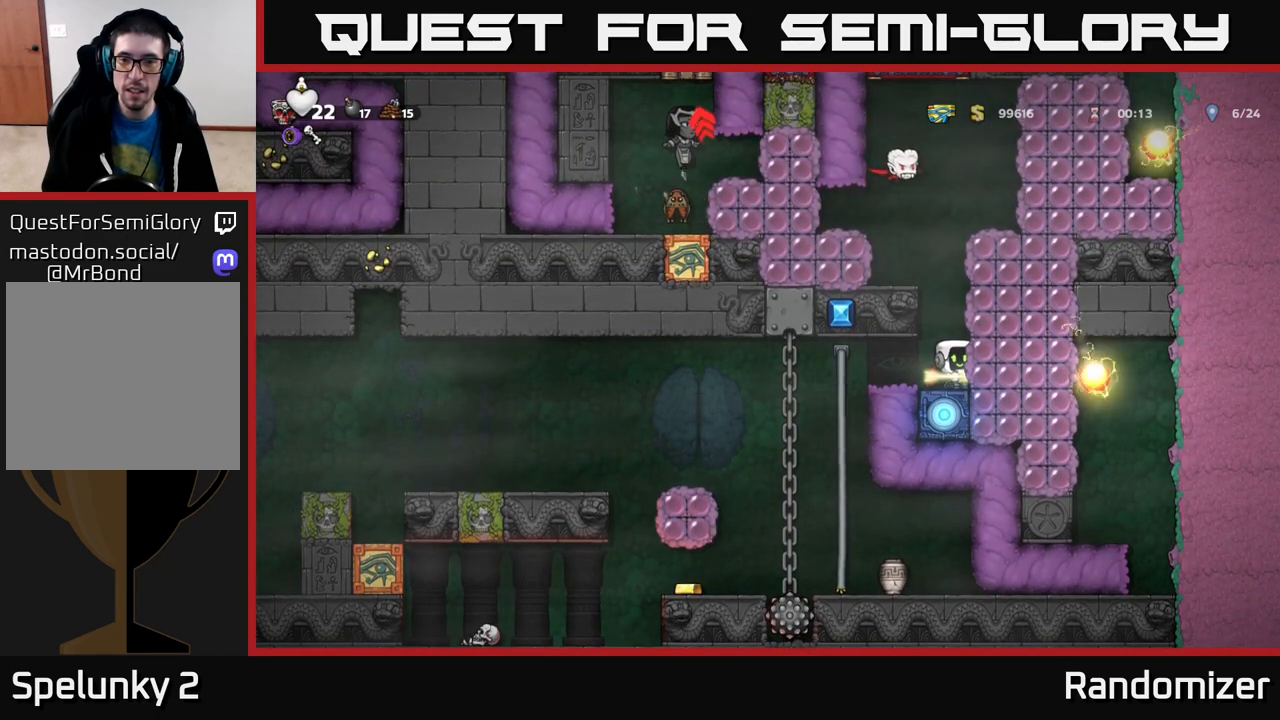
{"buttons": [], "left_stick": "center", "right_stick": "center", "events": [[133, "A", "up"]]}
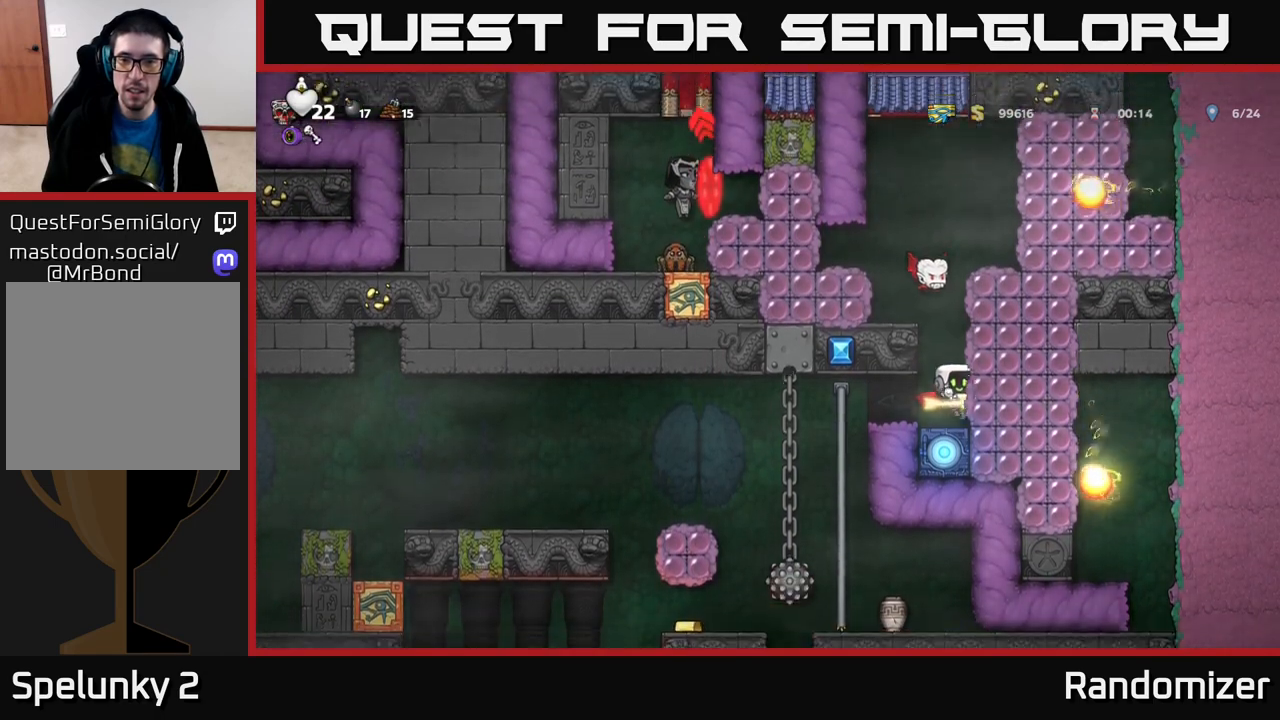
{"buttons": [], "left_stick": "left", "right_stick": "center", "events": [[100, "A", "down"], [117, "left_stick", "up"], [150, "X", "down"], [183, "A", "up"], [200, "X", "up"], [283, "left_stick", "center"], [417, "left_stick", "left"]]}
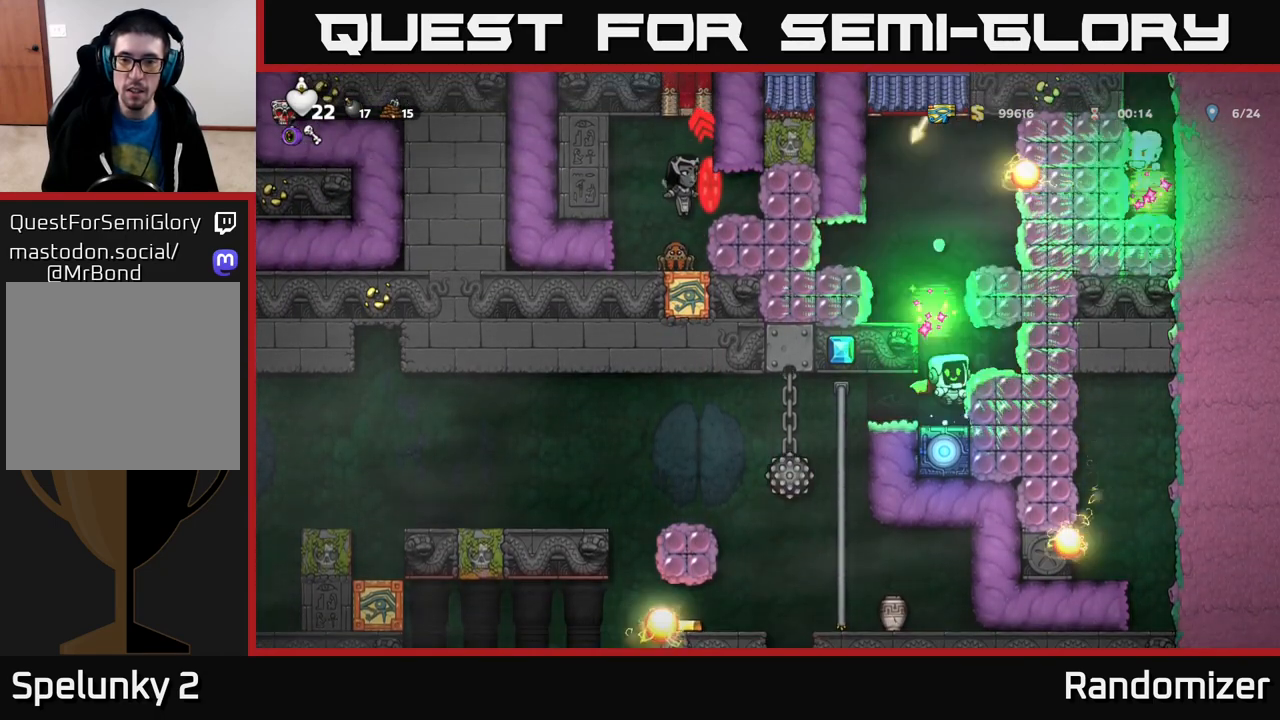
{"buttons": [], "left_stick": "center", "right_stick": "center", "events": [[50, "left_stick", "center"], [150, "left_stick", "left"], [250, "left_stick", "center"], [333, "left_stick", "right"], [400, "left_stick", "center"]]}
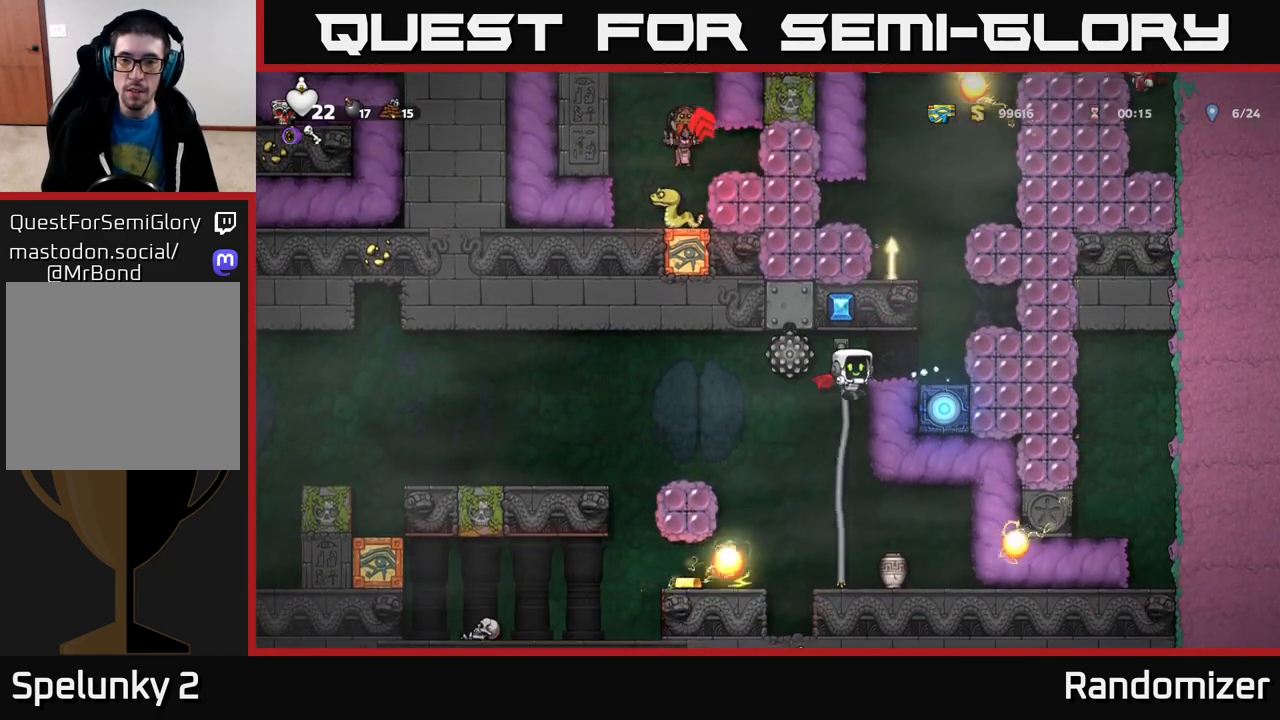
{"buttons": [], "left_stick": "right", "right_stick": "center", "events": [[117, "left_stick", "right"], [200, "A", "down"], [367, "A", "up"]]}
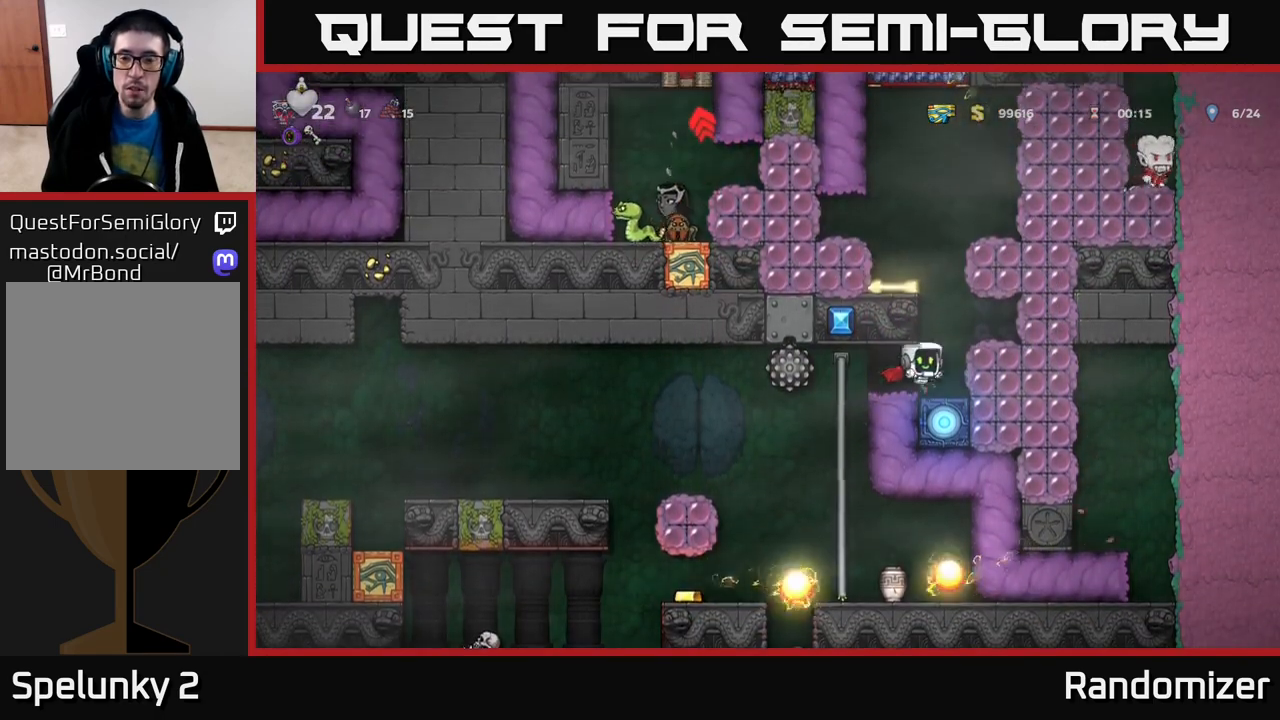
{"buttons": [], "left_stick": "down-right", "right_stick": "center", "events": [[50, "left_stick", "center"], [117, "A", "down"], [283, "A", "up"], [317, "A", "down"], [383, "left_stick", "up-left"], [450, "A", "up"], [500, "left_stick", "down-right"]]}
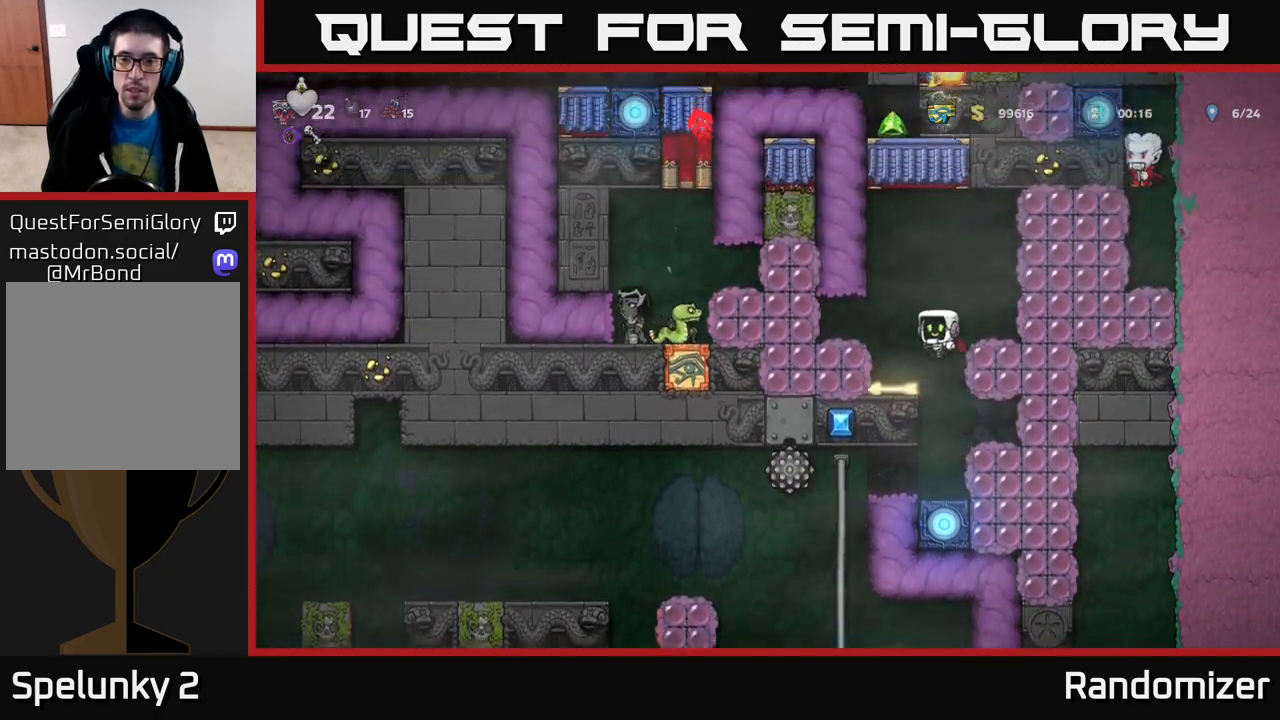
{"buttons": [], "left_stick": "center", "right_stick": "center", "events": [[17, "left_stick", "center"]]}
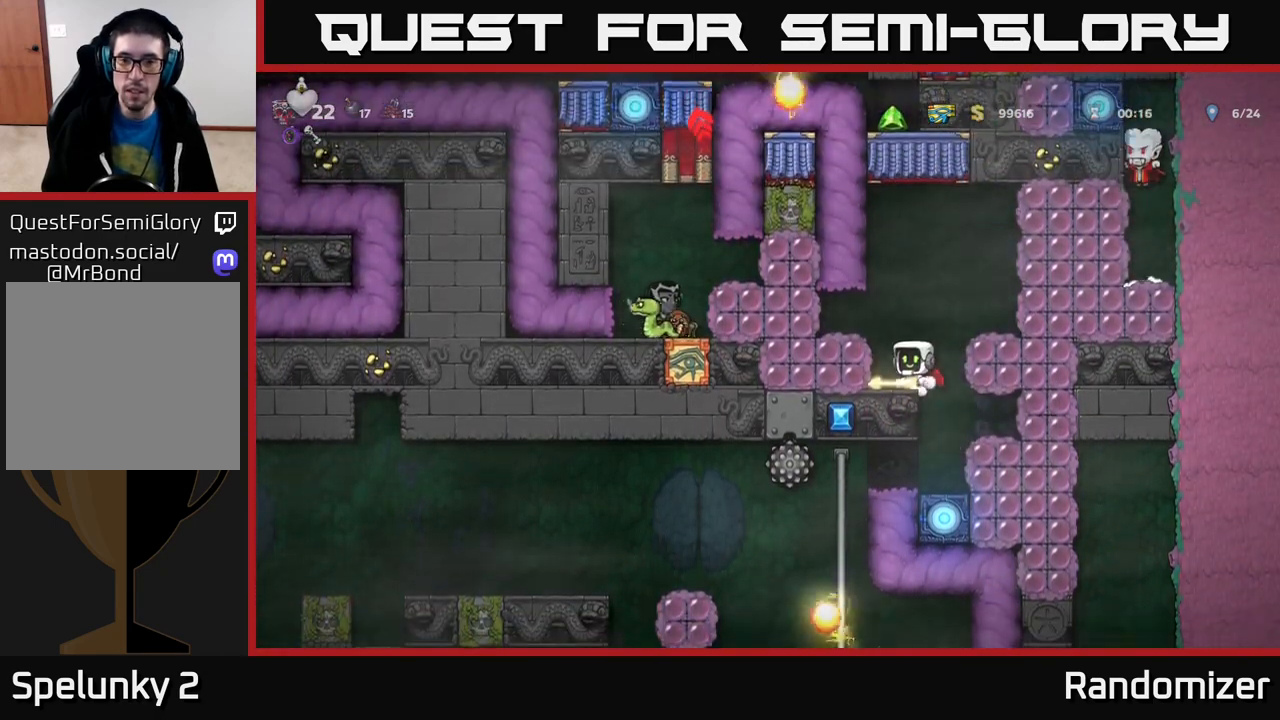
{"buttons": [], "left_stick": "right", "right_stick": "center", "events": [[67, "A", "down"], [100, "left_stick", "left"], [117, "X", "down"], [150, "A", "up"], [200, "X", "up"], [467, "left_stick", "right"]]}
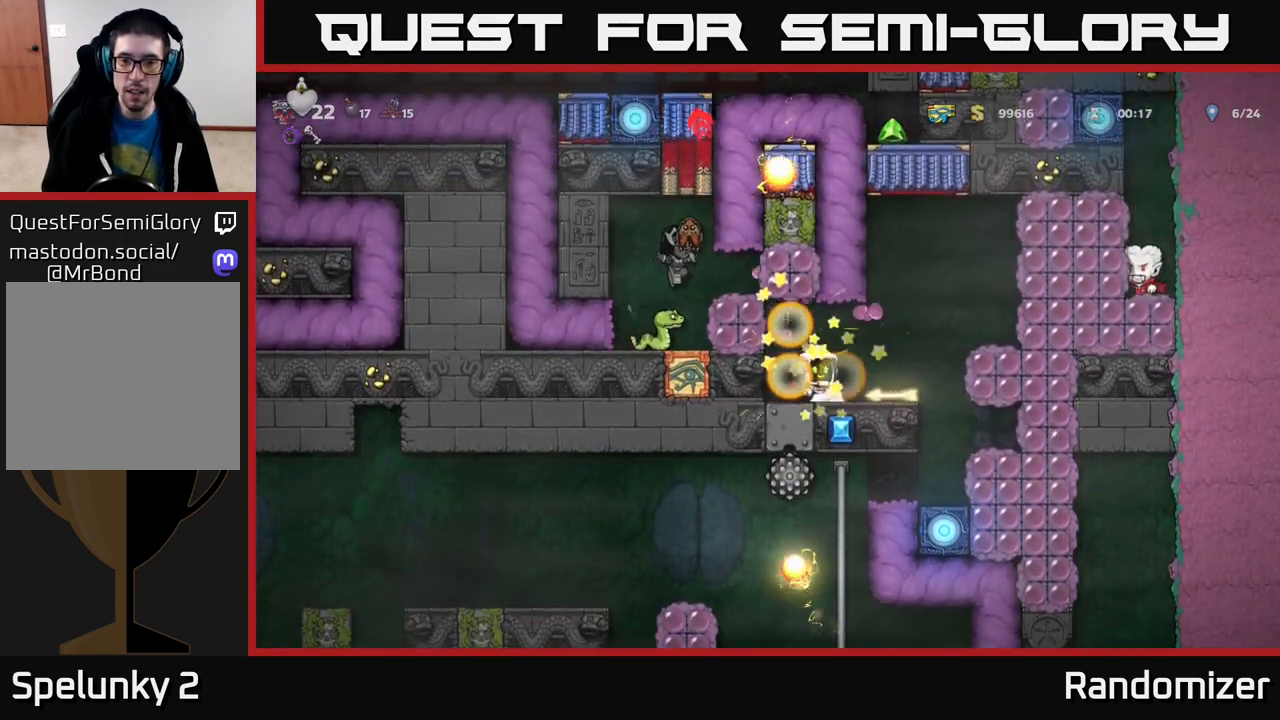
{"buttons": [], "left_stick": "up-left", "right_stick": "center", "events": [[100, "left_stick", "center"], [300, "left_stick", "right"], [450, "left_stick", "up-left"]]}
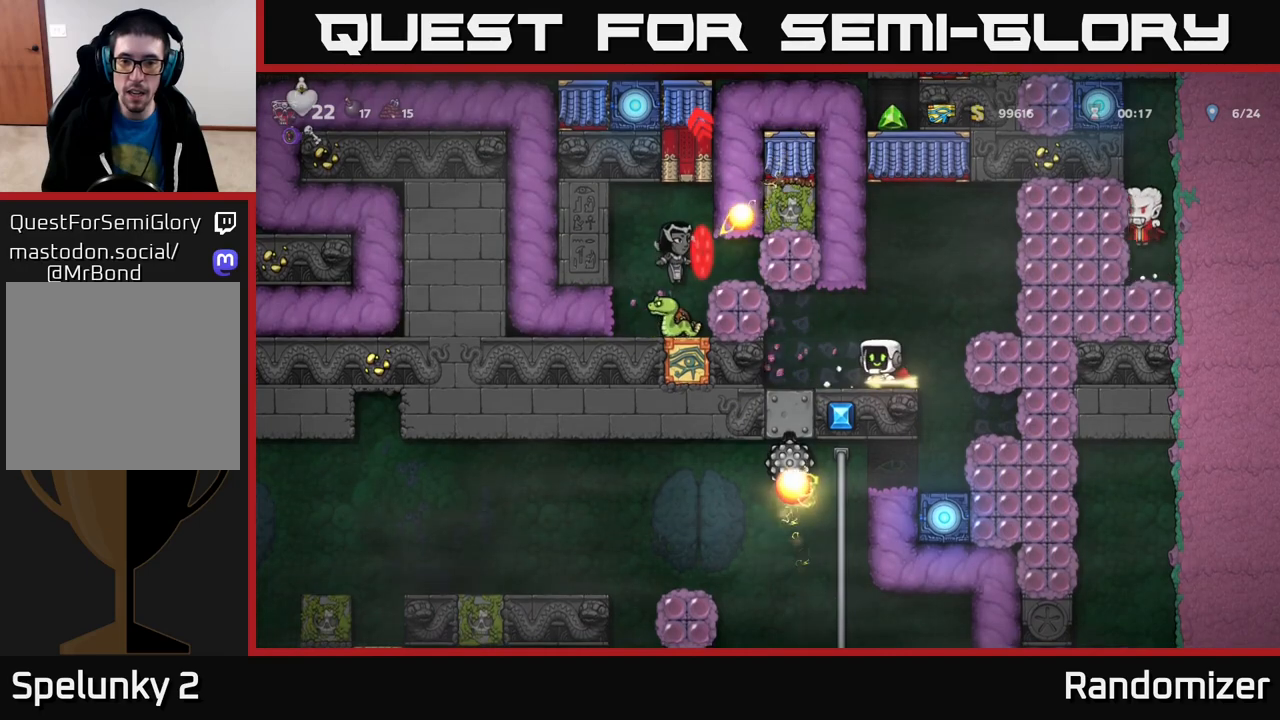
{"buttons": [], "left_stick": "center", "right_stick": "center", "events": [[33, "A", "down"], [50, "X", "down"], [150, "X", "up"], [183, "A", "up"], [233, "left_stick", "right"], [467, "left_stick", "center"]]}
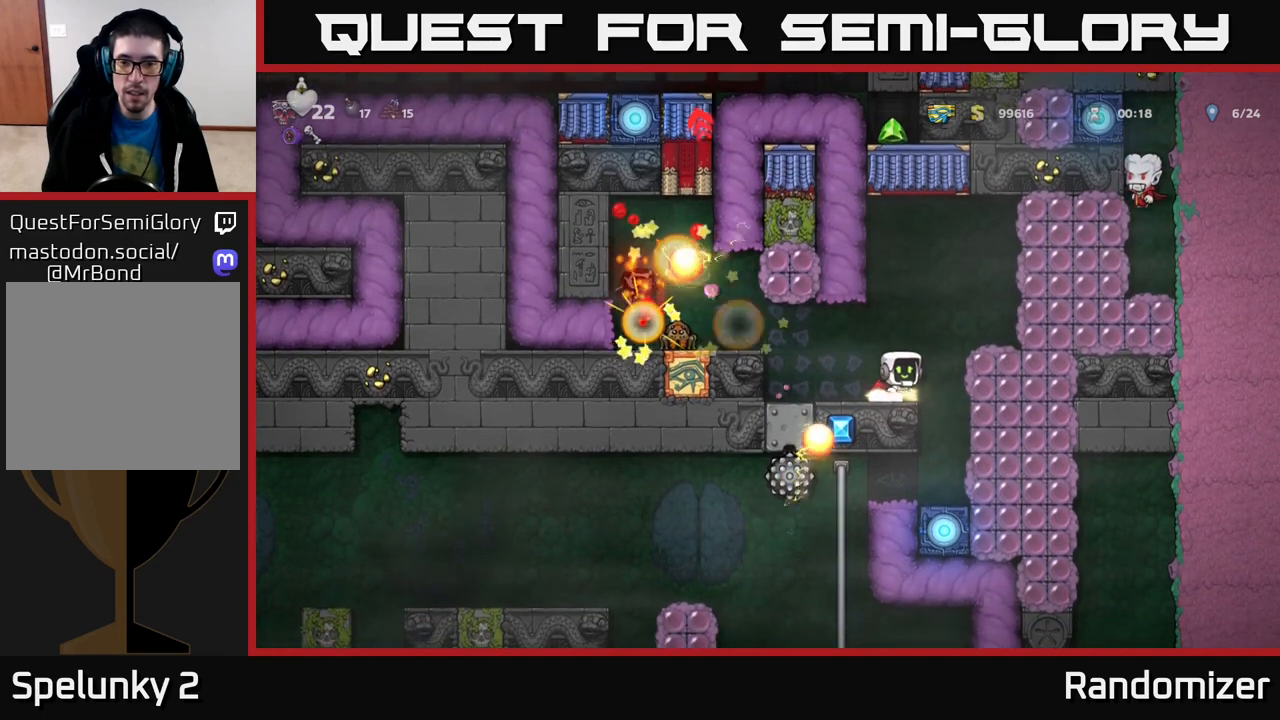
{"buttons": [], "left_stick": "center", "right_stick": "center", "events": [[83, "left_stick", "down"], [167, "X", "down"], [250, "X", "up"], [300, "left_stick", "center"]]}
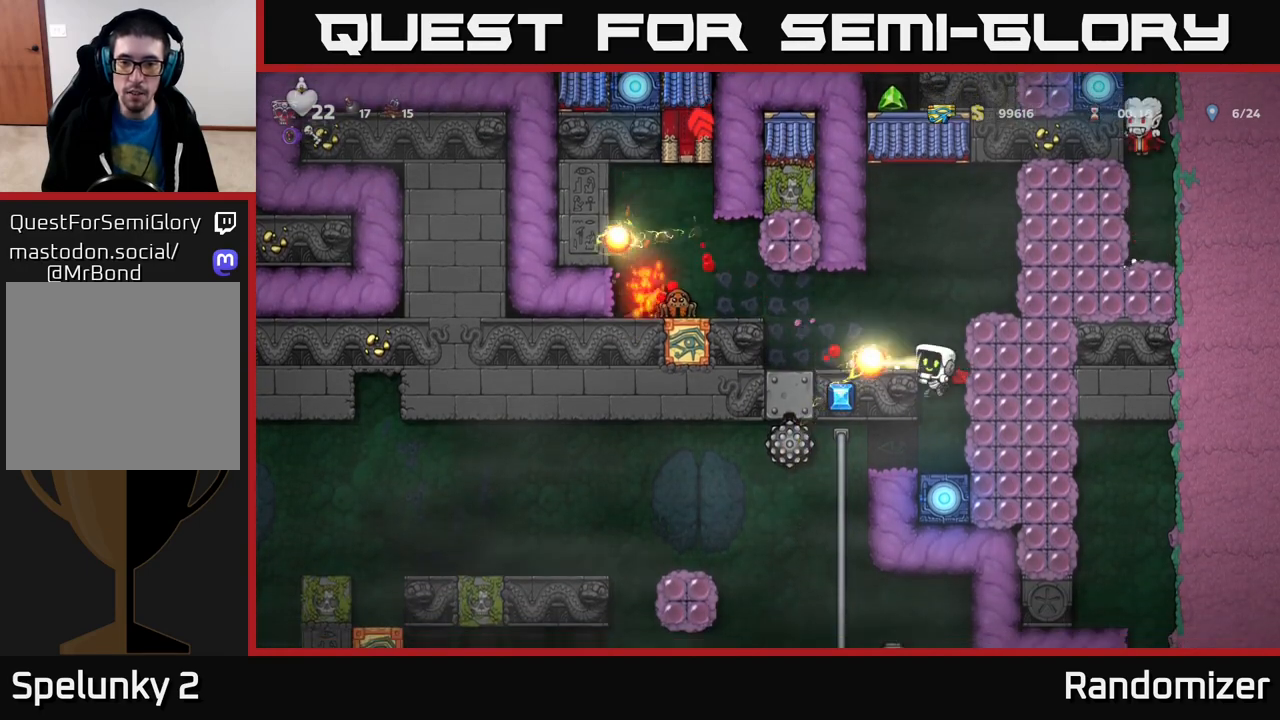
{"buttons": [], "left_stick": "right", "right_stick": "center", "events": [[17, "A", "down"], [33, "left_stick", "right"], [217, "A", "up"], [267, "A", "down"], [433, "A", "up"]]}
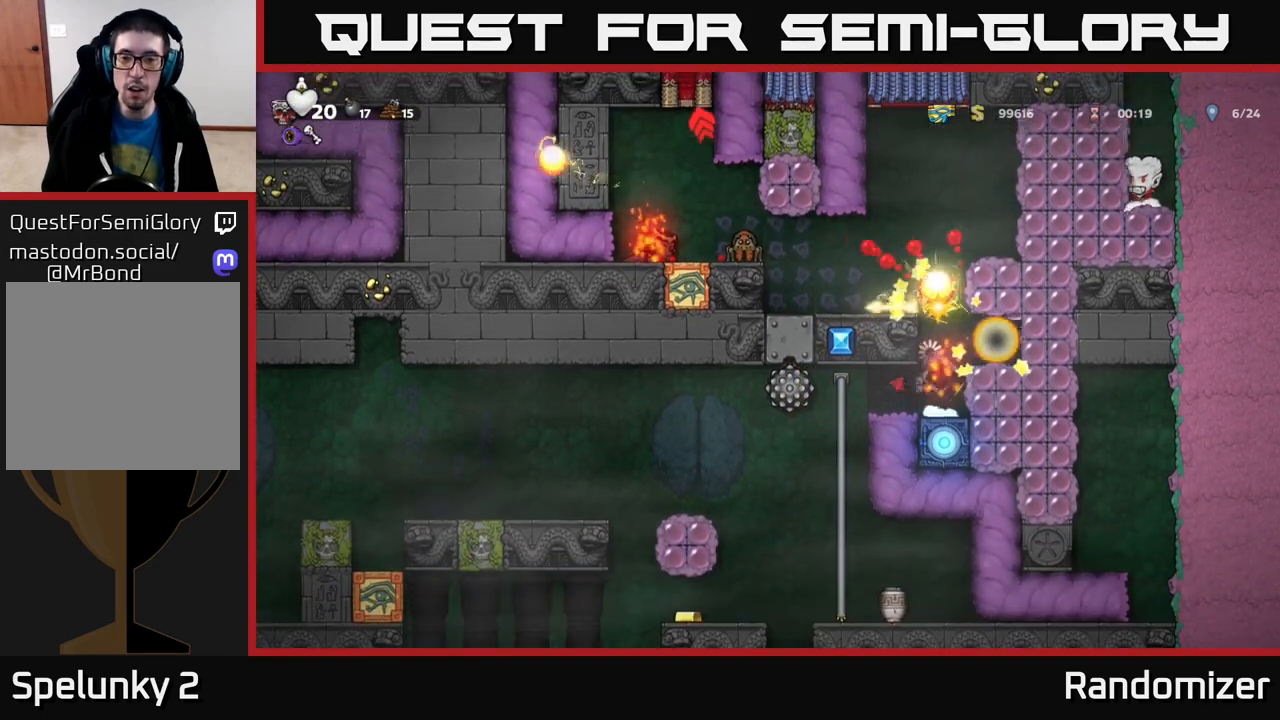
{"buttons": [], "left_stick": "up-left", "right_stick": "center", "events": [[67, "A", "down"], [133, "left_stick", "center"], [150, "A", "up"], [250, "A", "down"], [350, "A", "up"], [483, "left_stick", "up-left"]]}
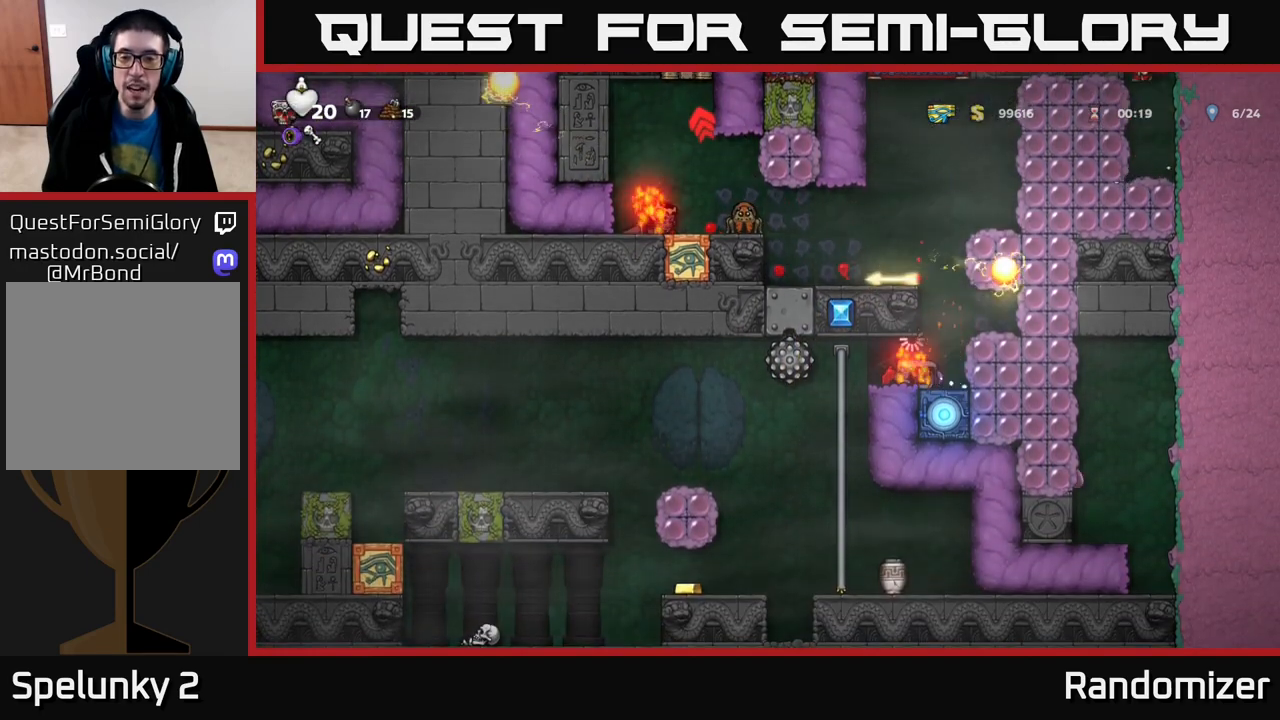
{"buttons": [], "left_stick": "right", "right_stick": "center", "events": [[133, "left_stick", "down-left"], [200, "left_stick", "down-right"], [250, "left_stick", "right"]]}
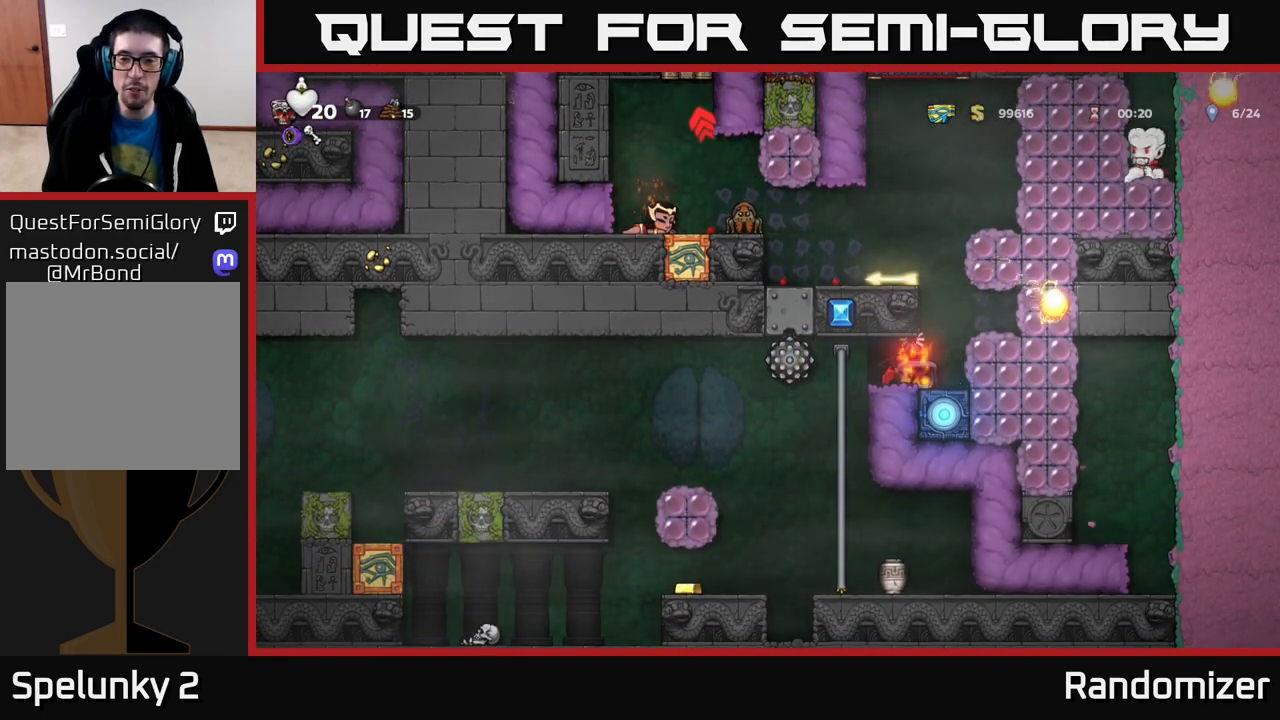
{"buttons": [], "left_stick": "center", "right_stick": "center", "events": [[83, "left_stick", "center"]]}